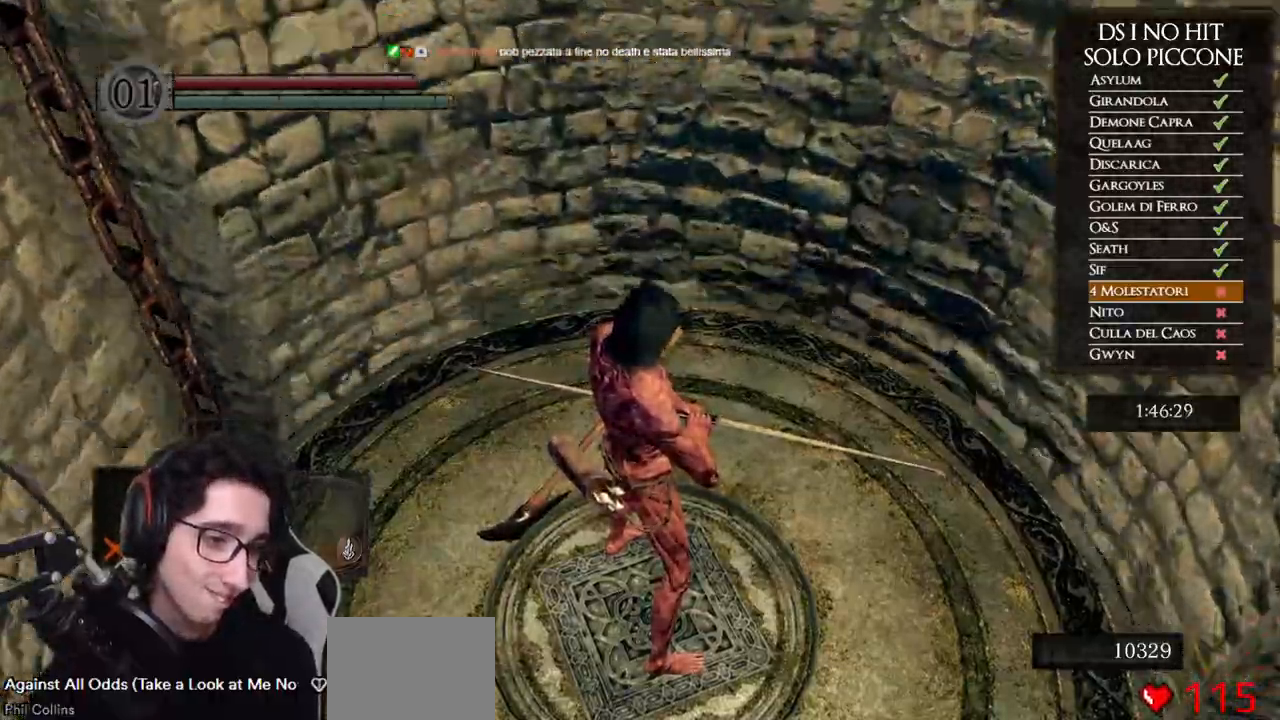
Gameplay with a controller (Xbox layout); each line is a JSON object with the inputs held at the frame after it. "events" lists button and stick changes between this image and that frame as [ms after this image, input, new state], when the widget could be followed in between.
{"buttons": [], "left_stick": "up-right", "right_stick": "center", "events": [[217, "right_stick", "down-right"], [400, "left_stick", "up-right"], [400, "right_stick", "center"]]}
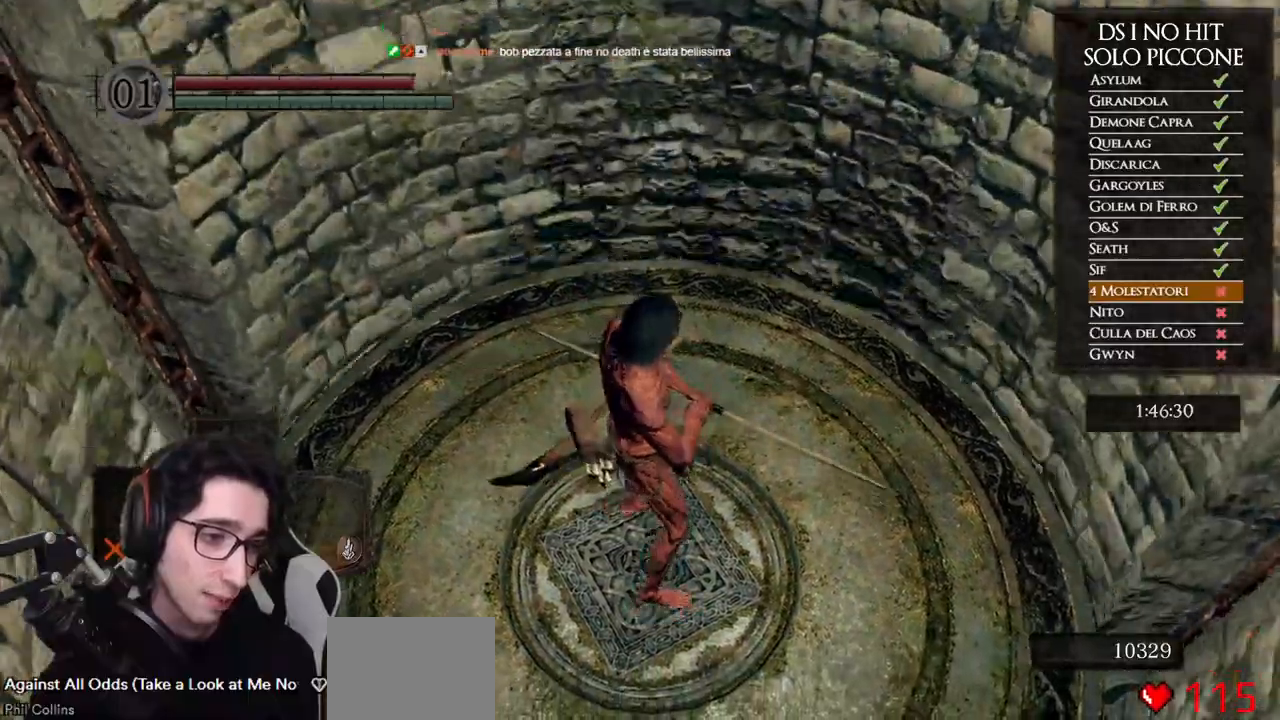
{"buttons": [], "left_stick": "center", "right_stick": "center", "events": [[50, "right_stick", "right"], [367, "left_stick", "center"], [400, "right_stick", "center"]]}
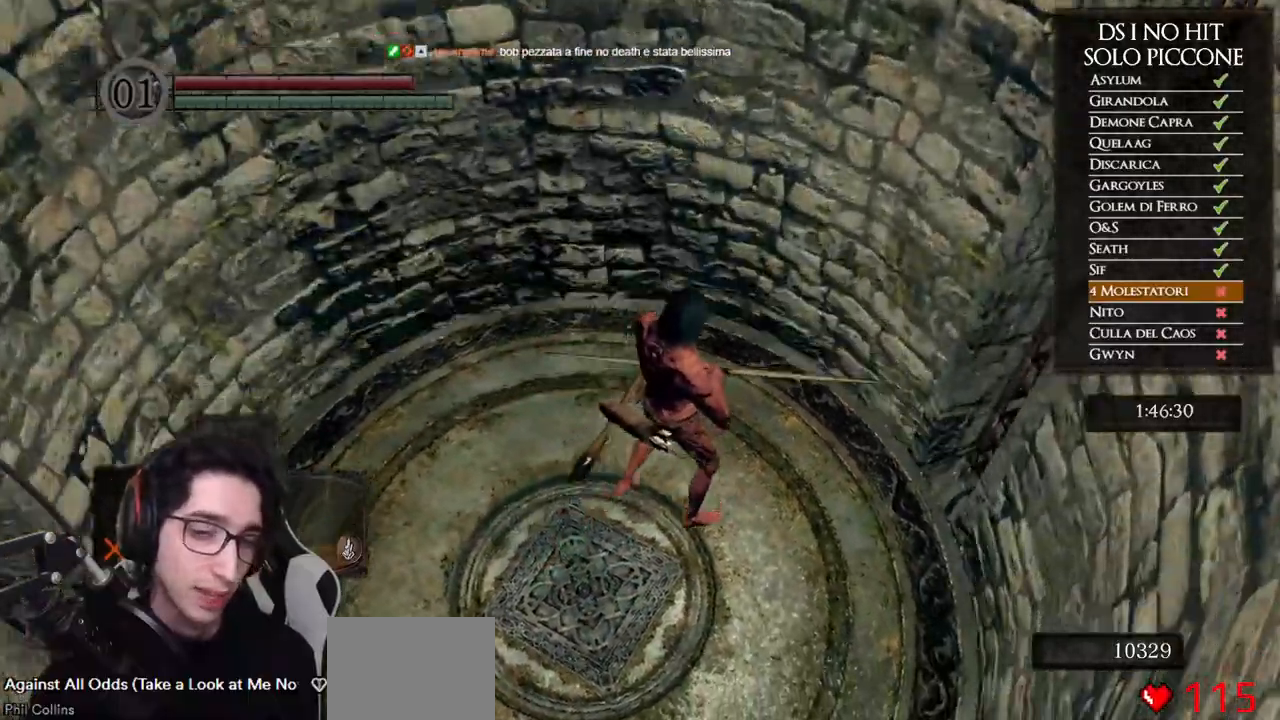
{"buttons": [], "left_stick": "center", "right_stick": "center", "events": [[317, "left_stick", "right"], [450, "left_stick", "center"]]}
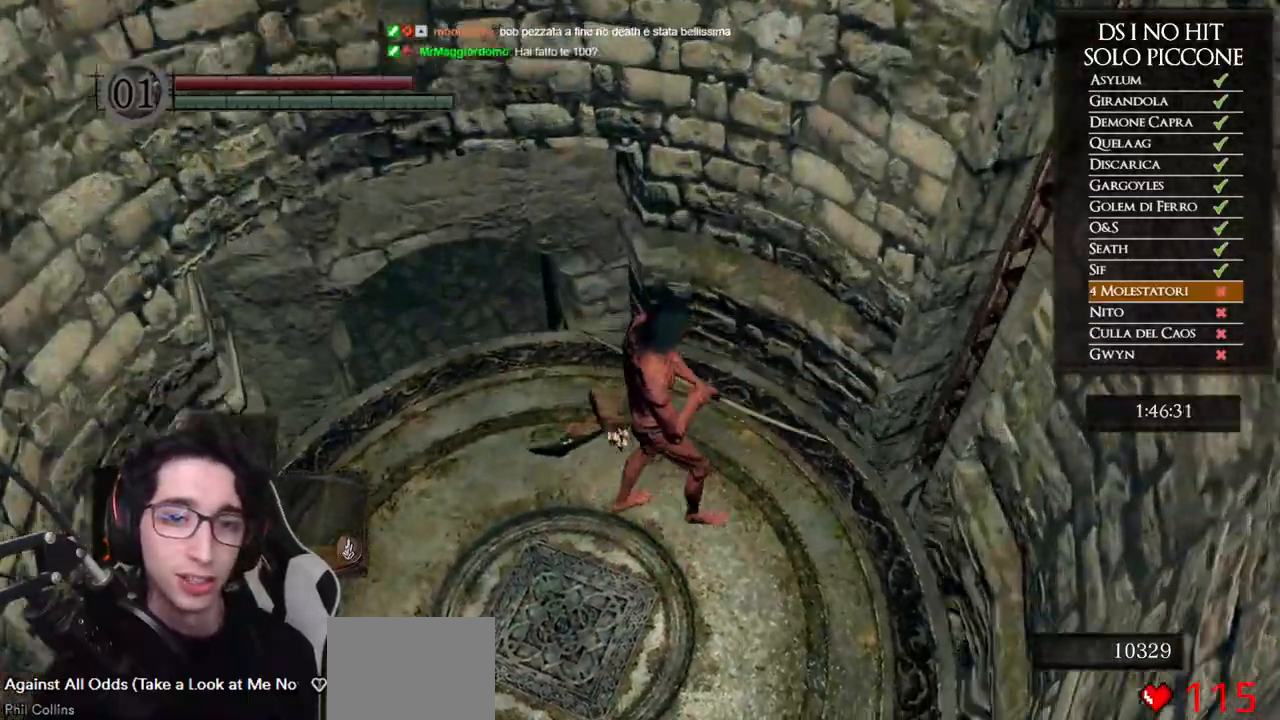
{"buttons": [], "left_stick": "center", "right_stick": "center", "events": [[283, "left_stick", "right"], [417, "left_stick", "center"]]}
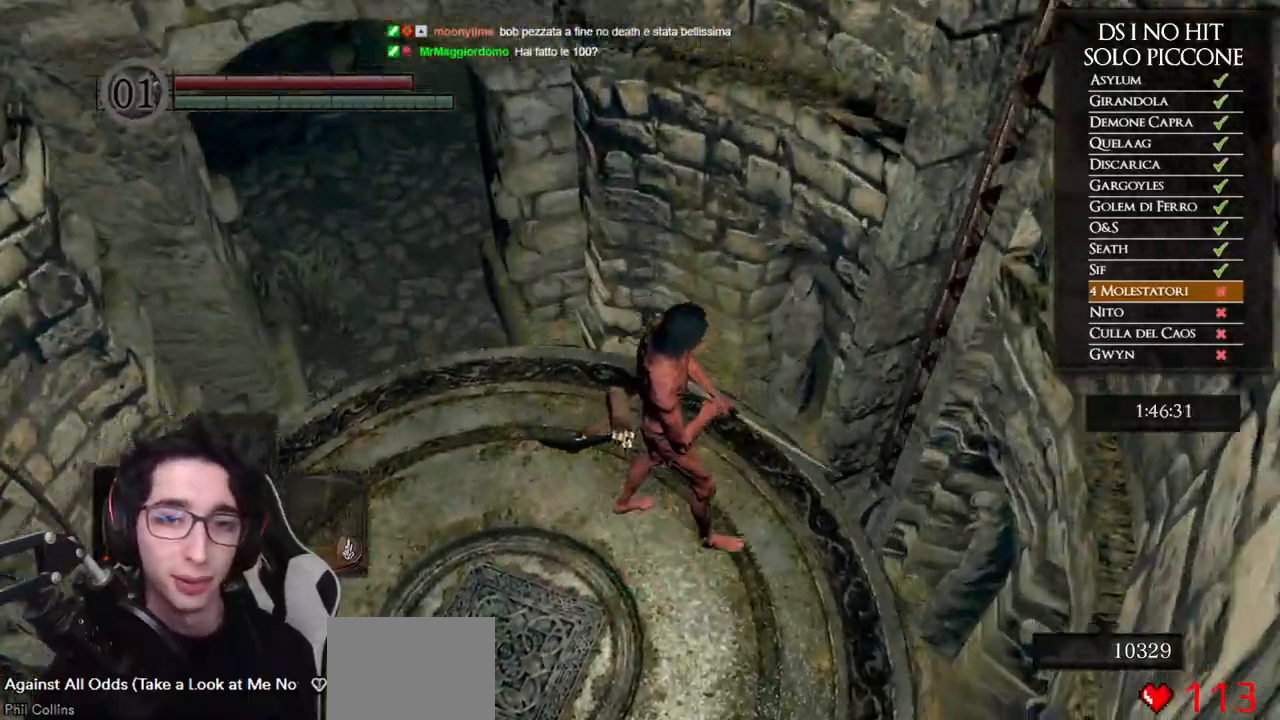
{"buttons": [], "left_stick": "up", "right_stick": "center", "events": [[117, "right_stick", "down-left"], [217, "right_stick", "center"], [500, "left_stick", "up"]]}
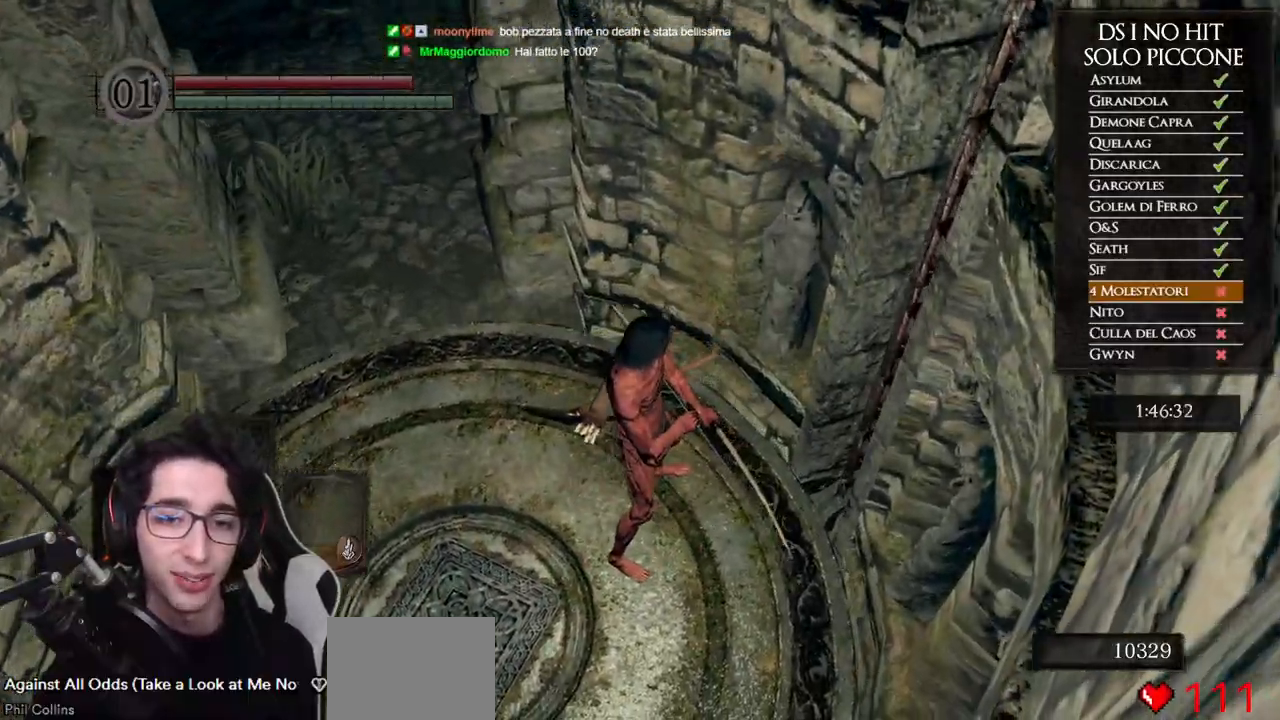
{"buttons": ["B"], "left_stick": "down", "right_stick": "center", "events": [[200, "right_stick", "down"], [317, "right_stick", "center"], [367, "left_stick", "right"], [433, "B", "down"], [500, "left_stick", "down"]]}
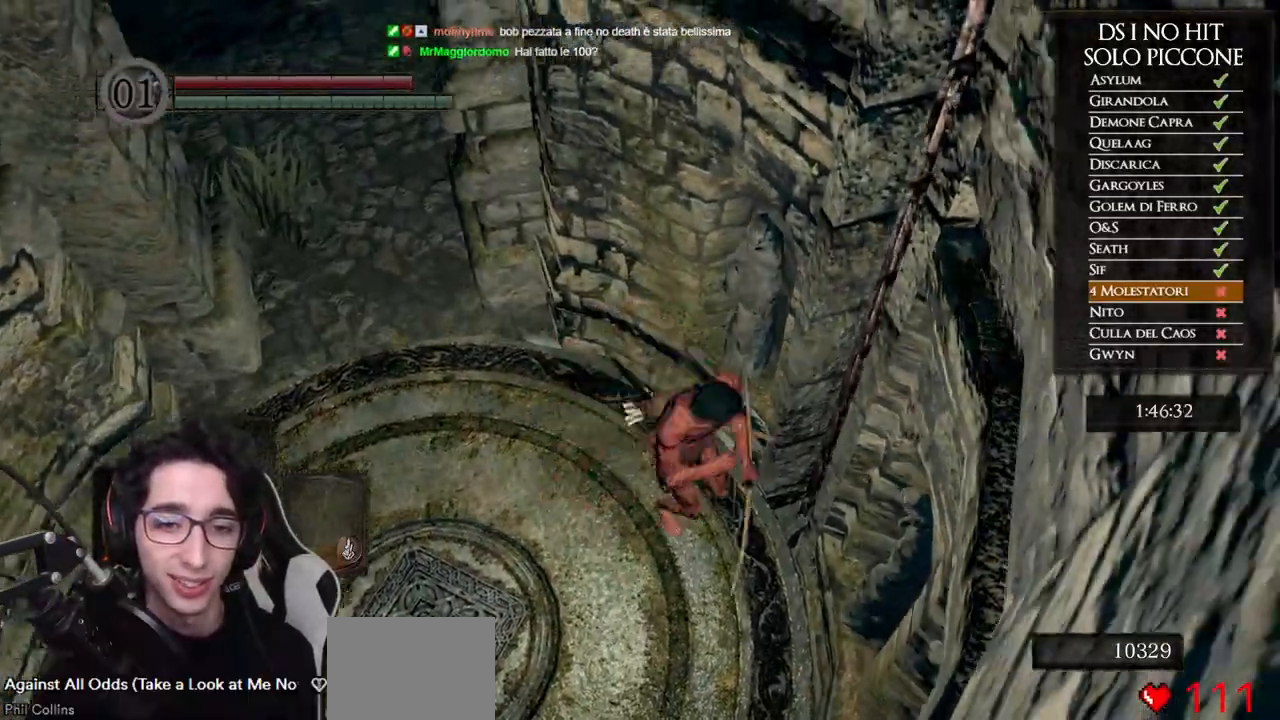
{"buttons": ["B"], "left_stick": "right", "right_stick": "center", "events": [[33, "left_stick", "down-left"], [217, "left_stick", "left"], [367, "left_stick", "up"], [450, "left_stick", "right"]]}
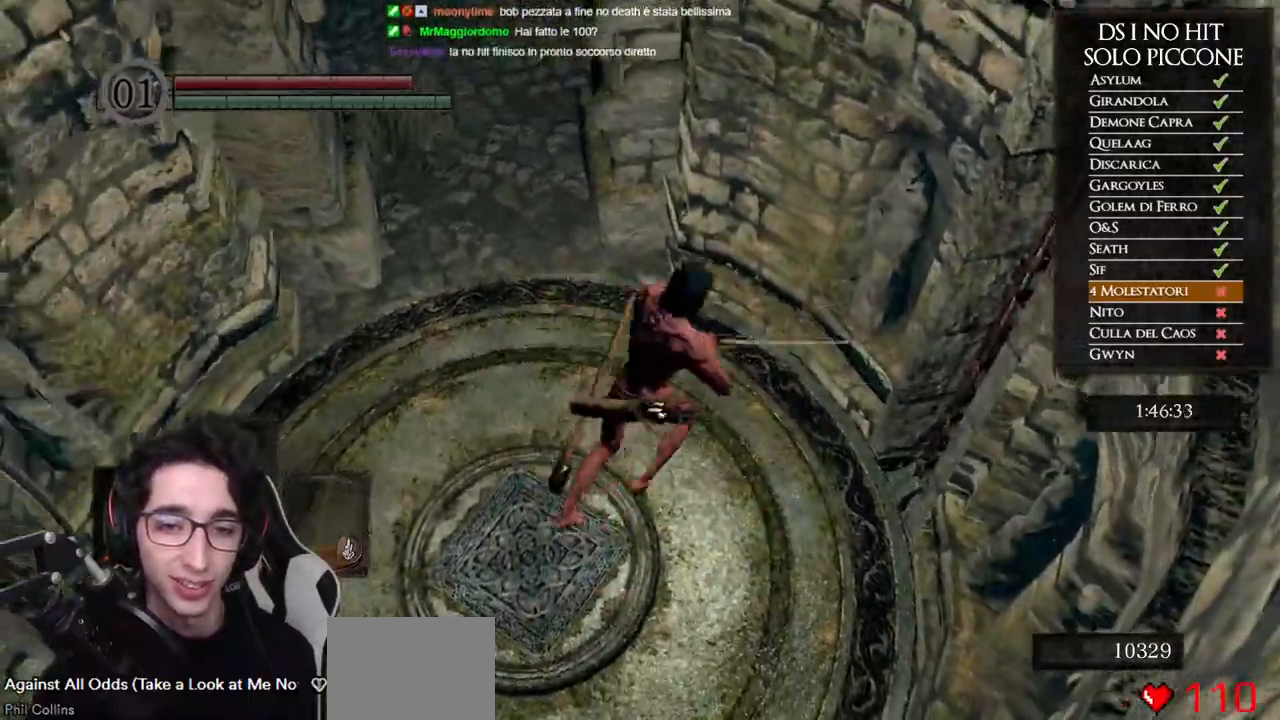
{"buttons": ["B"], "left_stick": "up", "right_stick": "center", "events": [[67, "left_stick", "down"], [133, "left_stick", "left"], [183, "left_stick", "up-left"], [367, "left_stick", "up"]]}
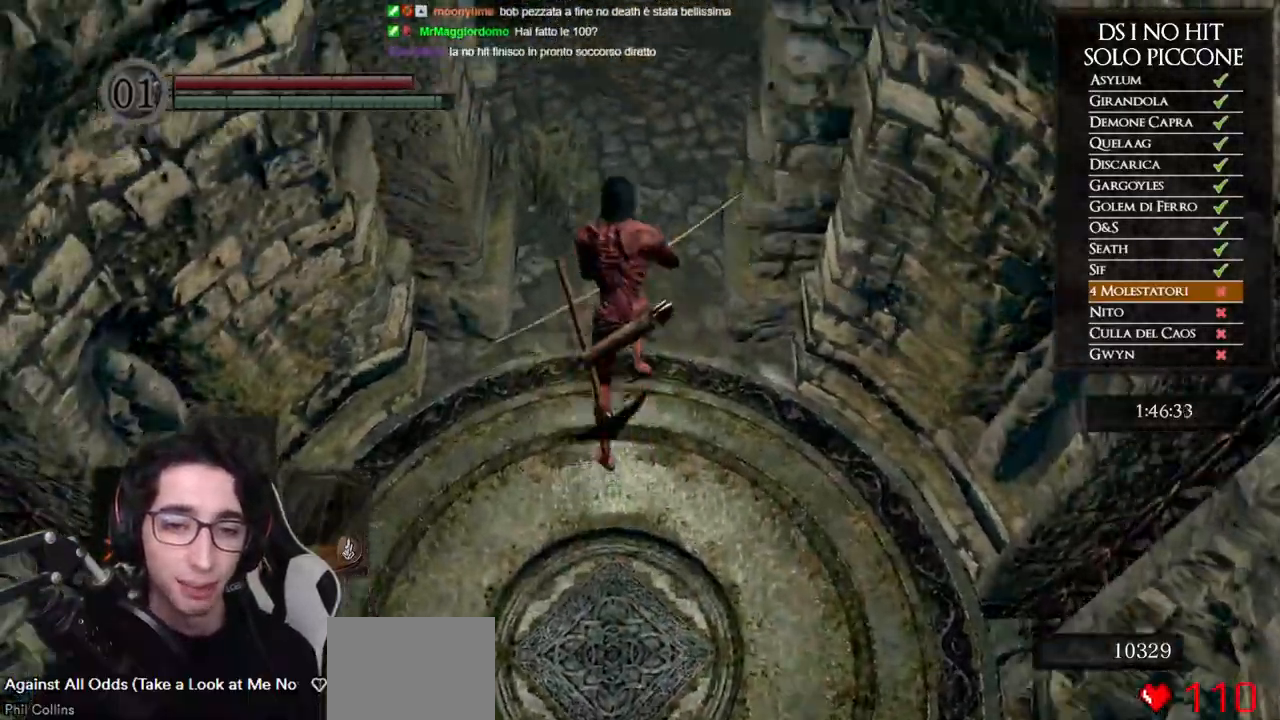
{"buttons": ["B"], "left_stick": "up", "right_stick": "center", "events": []}
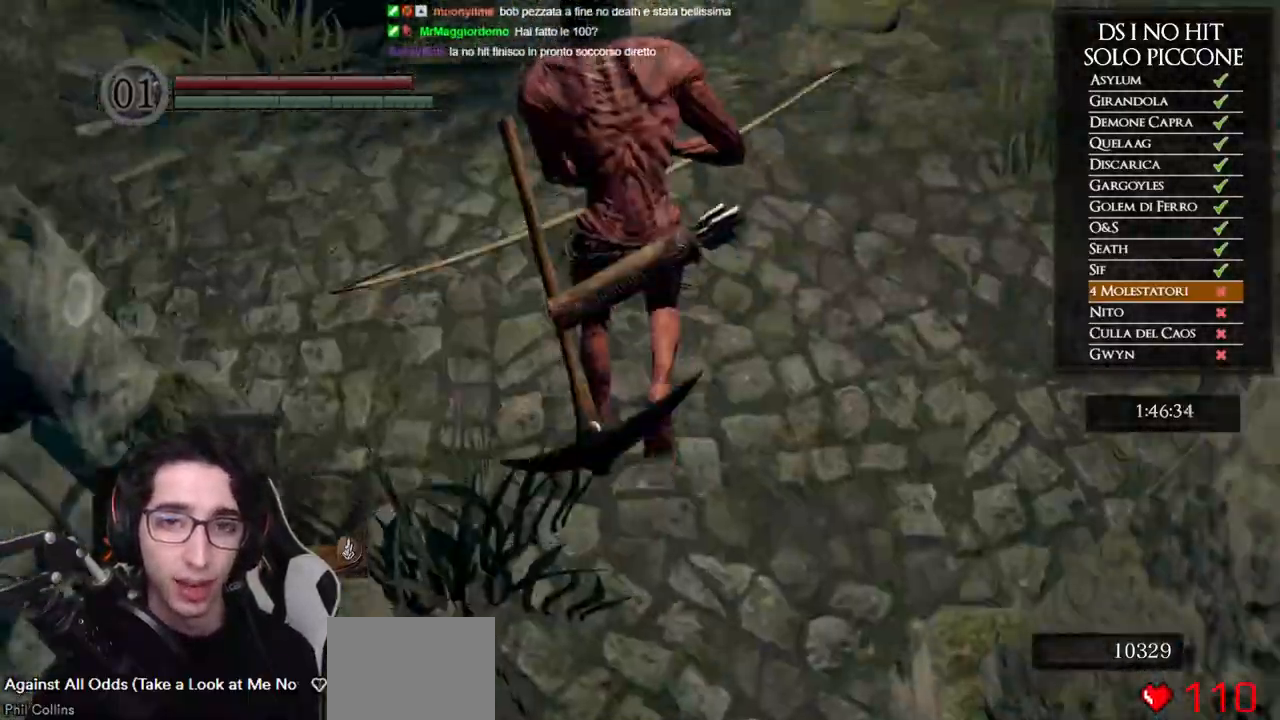
{"buttons": ["B"], "left_stick": "up-left", "right_stick": "center", "events": [[317, "left_stick", "up-left"]]}
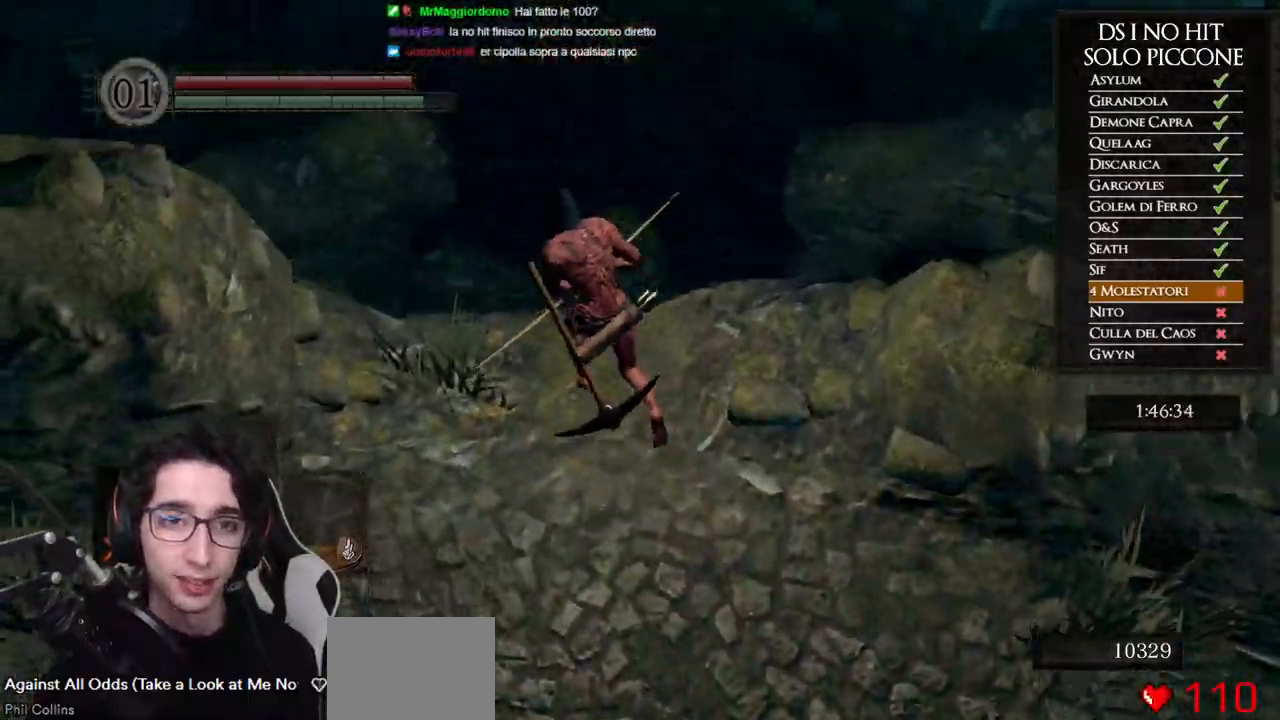
{"buttons": ["B"], "left_stick": "up-left", "right_stick": "center", "events": [[217, "L3", "down"], [467, "L3", "up"]]}
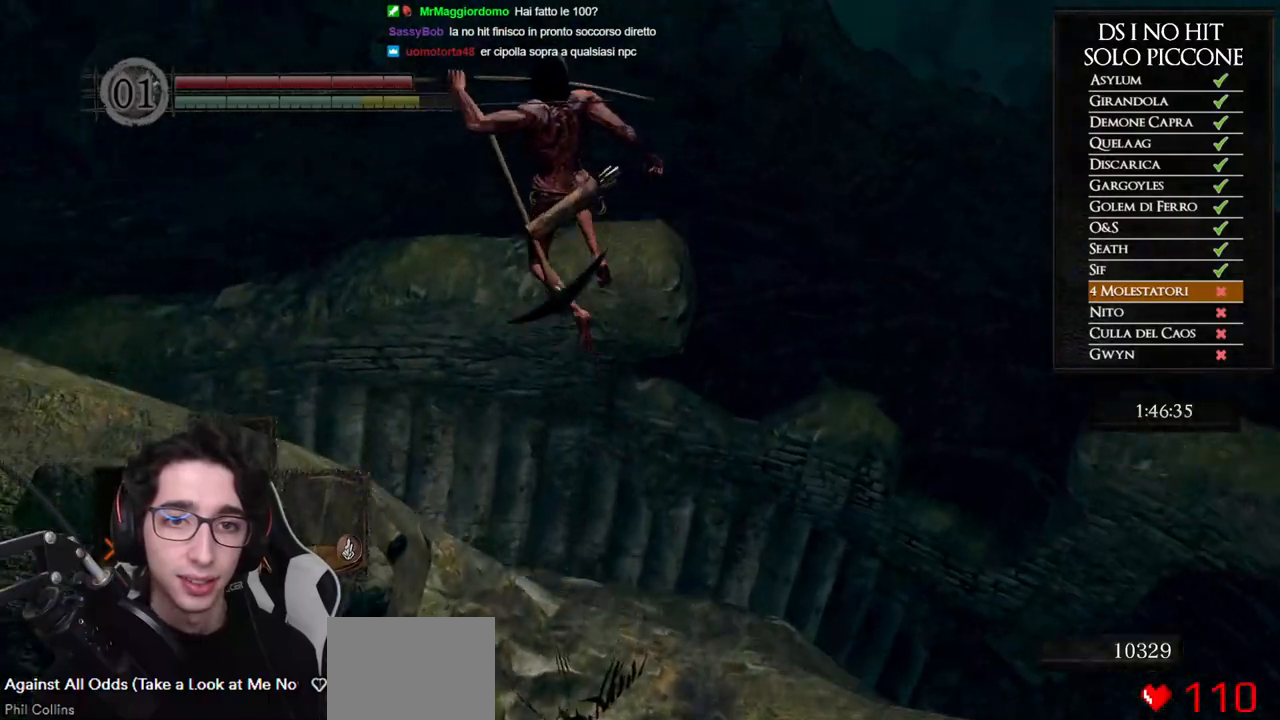
{"buttons": ["B"], "left_stick": "center", "right_stick": "center", "events": [[300, "left_stick", "center"]]}
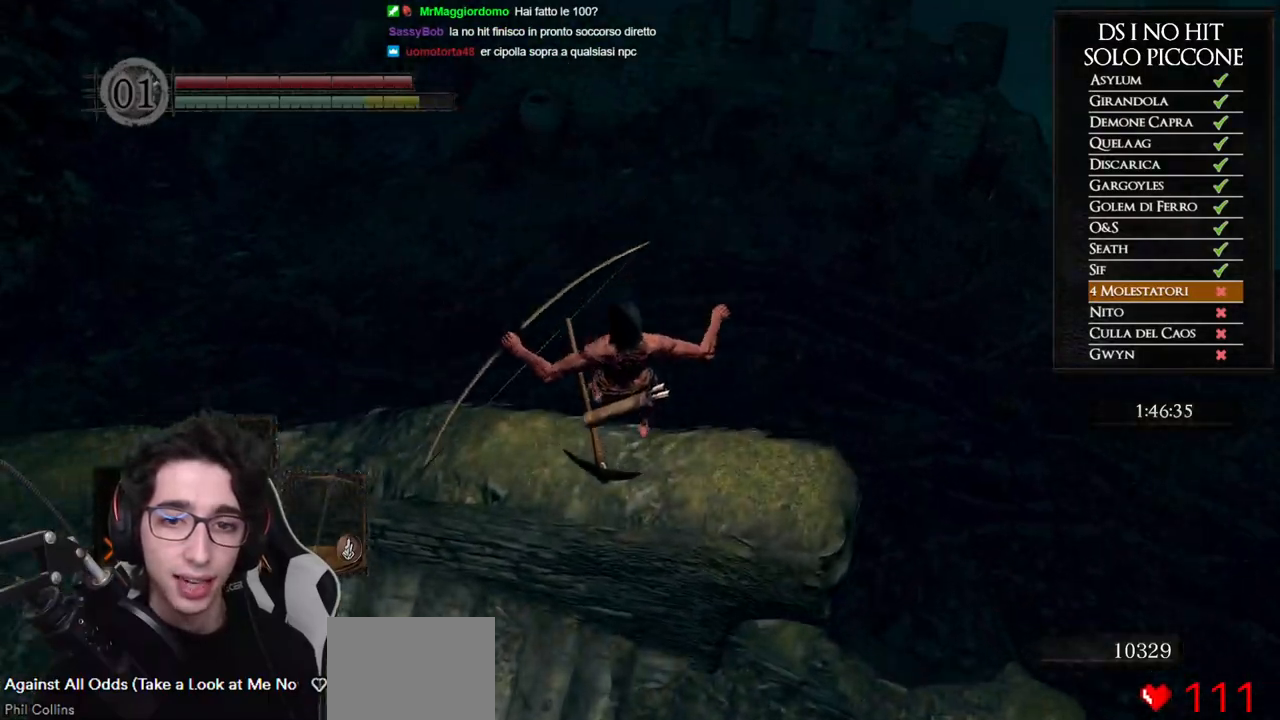
{"buttons": [], "left_stick": "up", "right_stick": "center", "events": [[33, "left_stick", "up"], [83, "B", "up"], [317, "right_stick", "left"], [467, "right_stick", "center"]]}
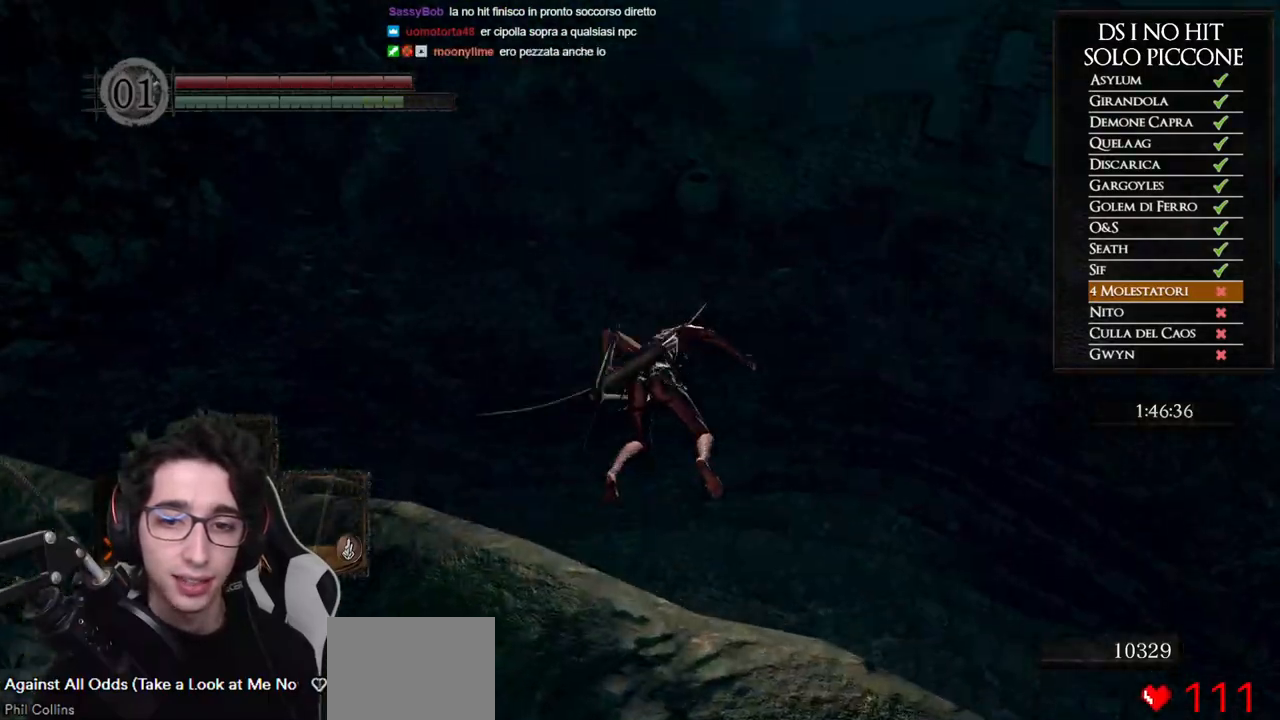
{"buttons": ["B"], "left_stick": "up", "right_stick": "center", "events": [[150, "B", "down"], [250, "B", "up"], [317, "B", "down"], [400, "B", "up"], [467, "B", "down"]]}
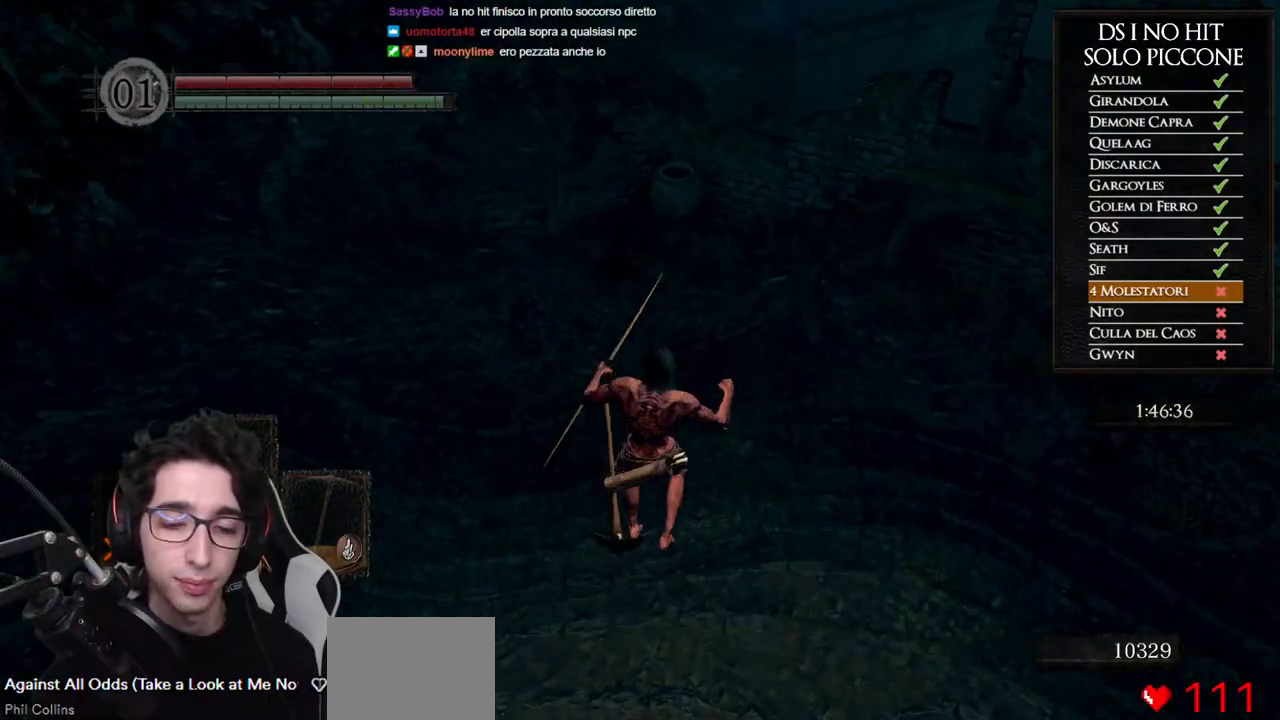
{"buttons": [], "left_stick": "up", "right_stick": "center", "events": [[33, "B", "up"], [117, "B", "down"], [200, "B", "up"], [267, "B", "down"], [333, "B", "up"], [417, "B", "down"], [483, "B", "up"]]}
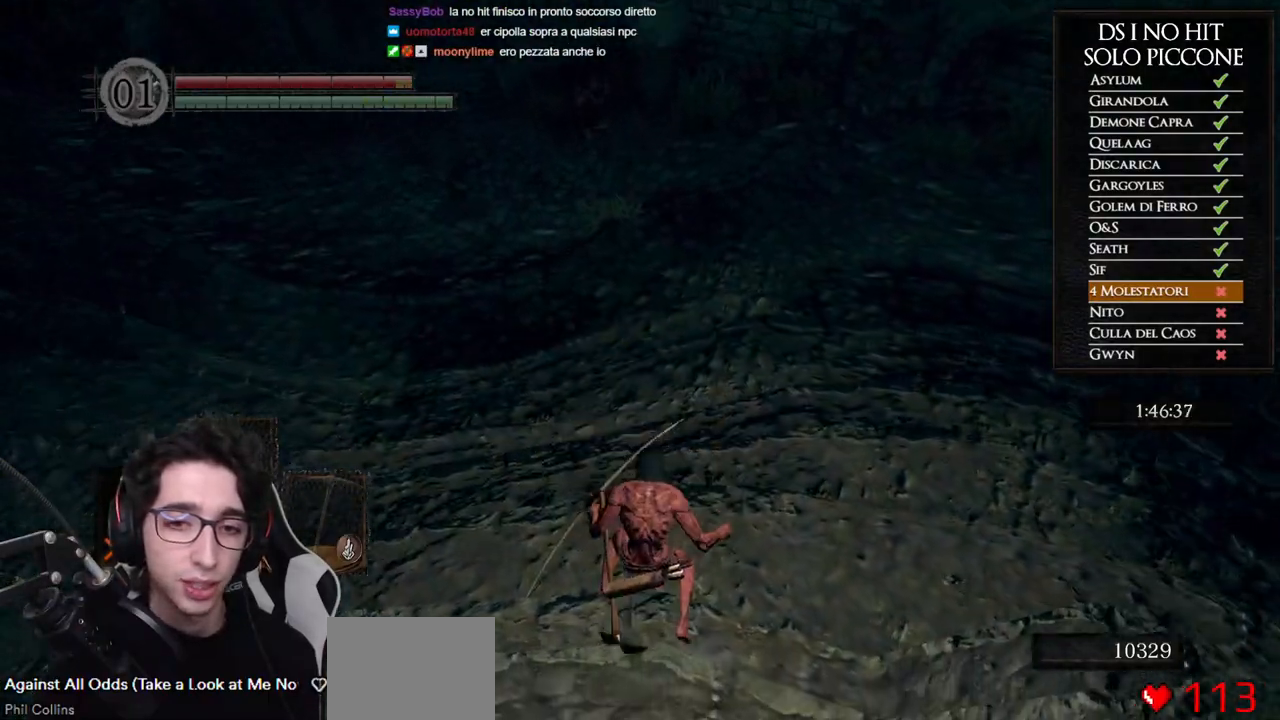
{"buttons": ["B"], "left_stick": "up", "right_stick": "center", "events": [[50, "B", "down"], [133, "B", "up"], [267, "right_stick", "up-left"], [433, "right_stick", "center"], [500, "B", "down"]]}
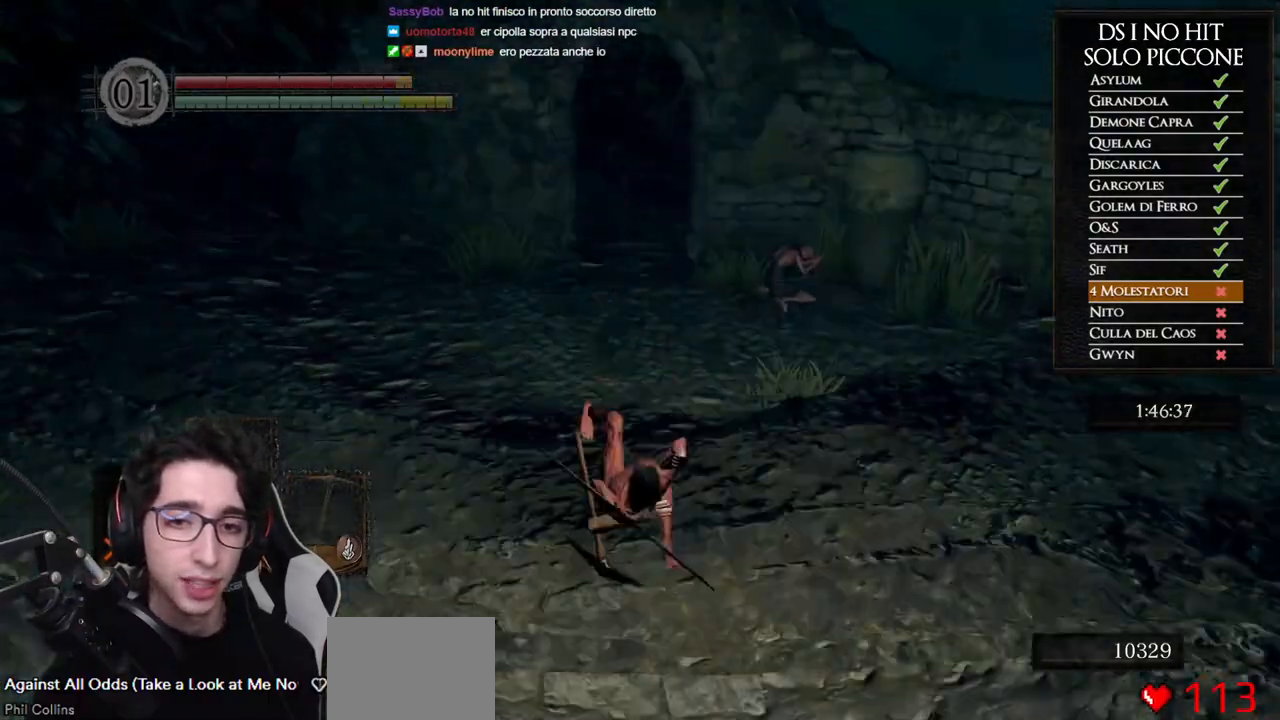
{"buttons": ["B"], "left_stick": "up", "right_stick": "center", "events": []}
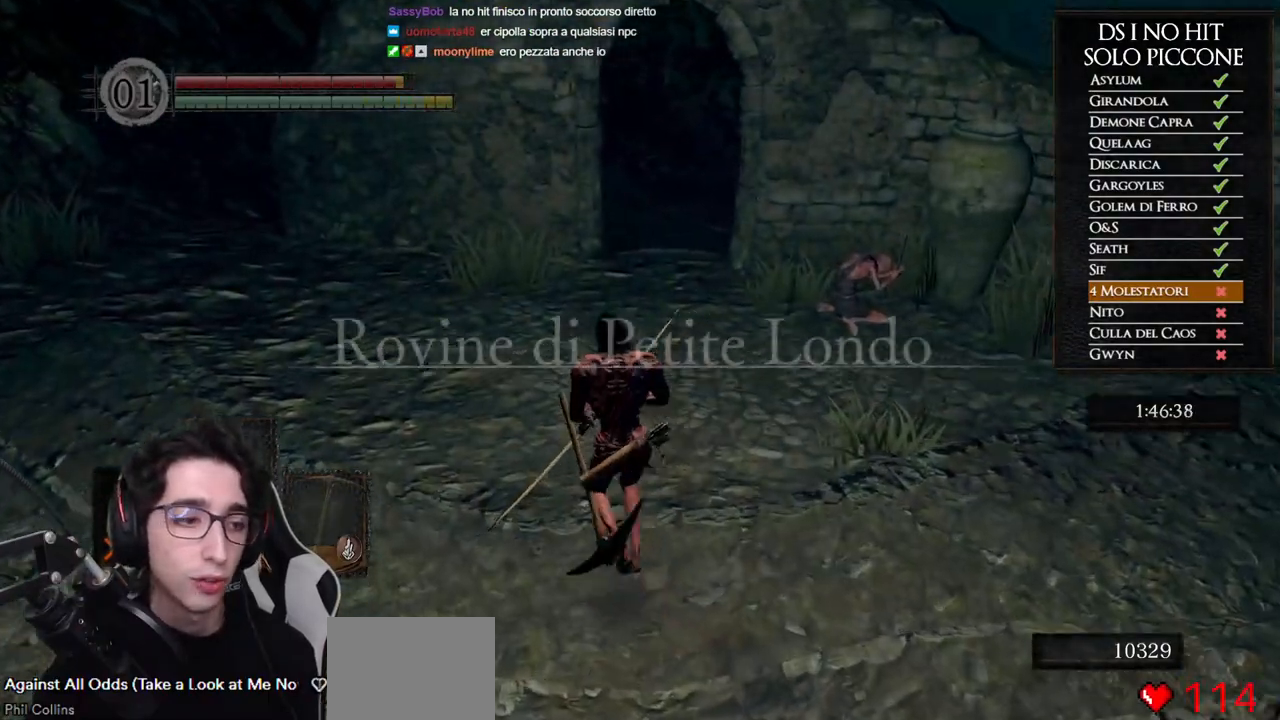
{"buttons": ["B"], "left_stick": "up", "right_stick": "center", "events": []}
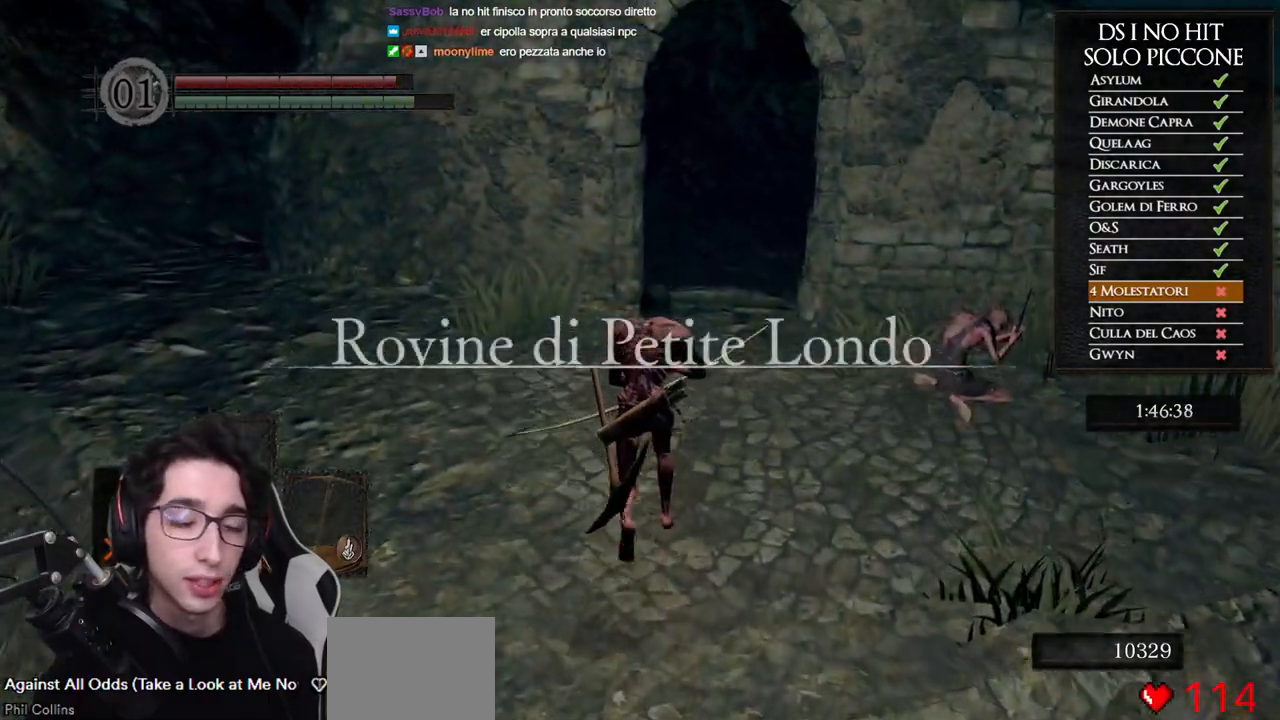
{"buttons": ["B"], "left_stick": "up", "right_stick": "center", "events": []}
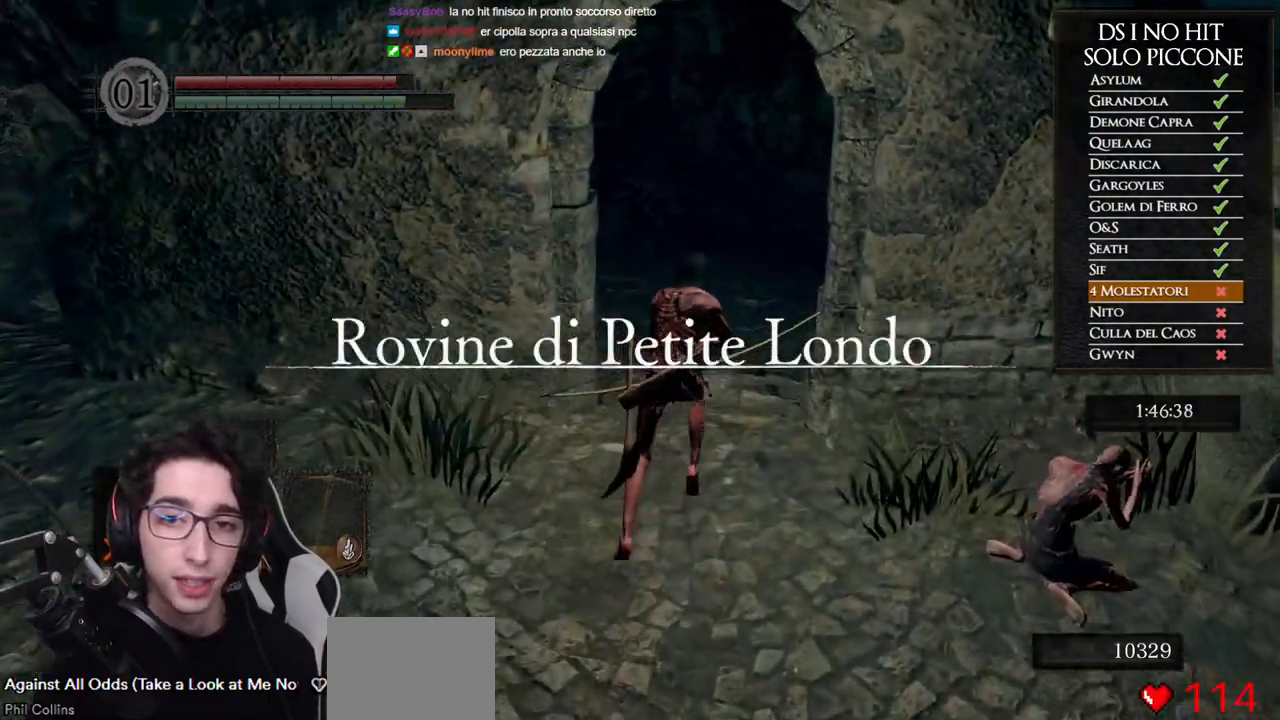
{"buttons": ["B"], "left_stick": "up", "right_stick": "center", "events": []}
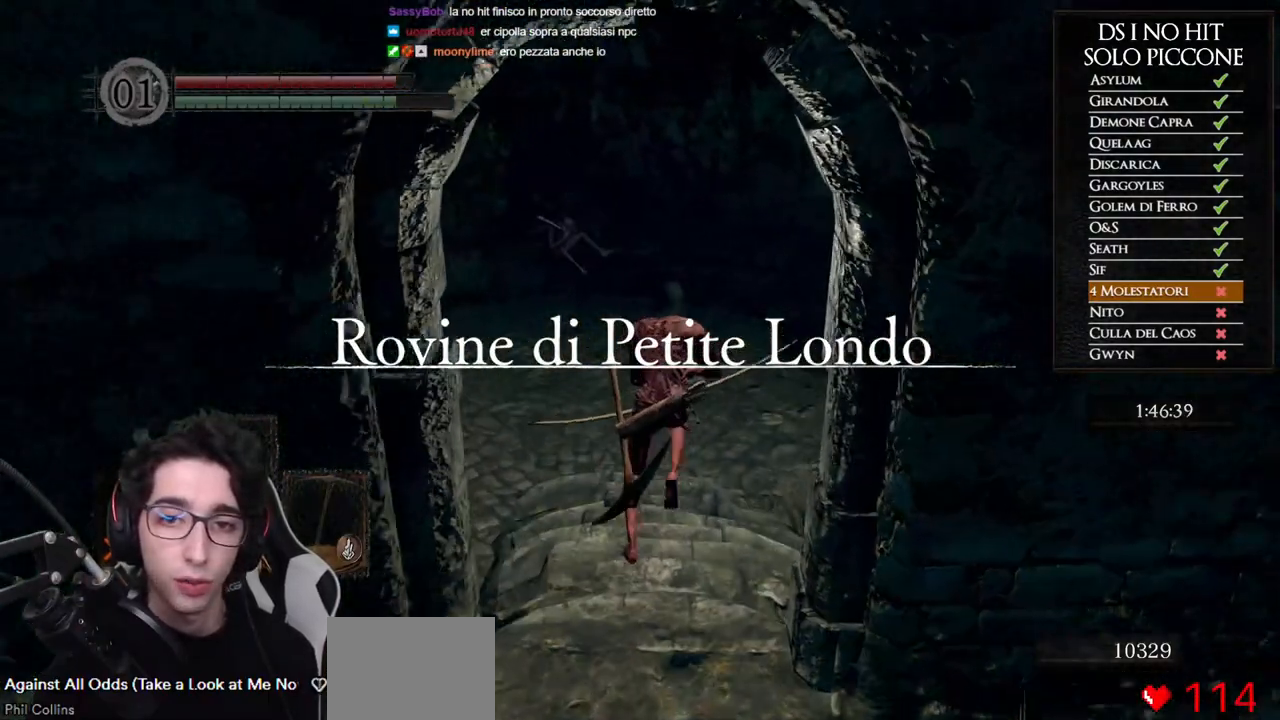
{"buttons": ["B"], "left_stick": "up", "right_stick": "center", "events": []}
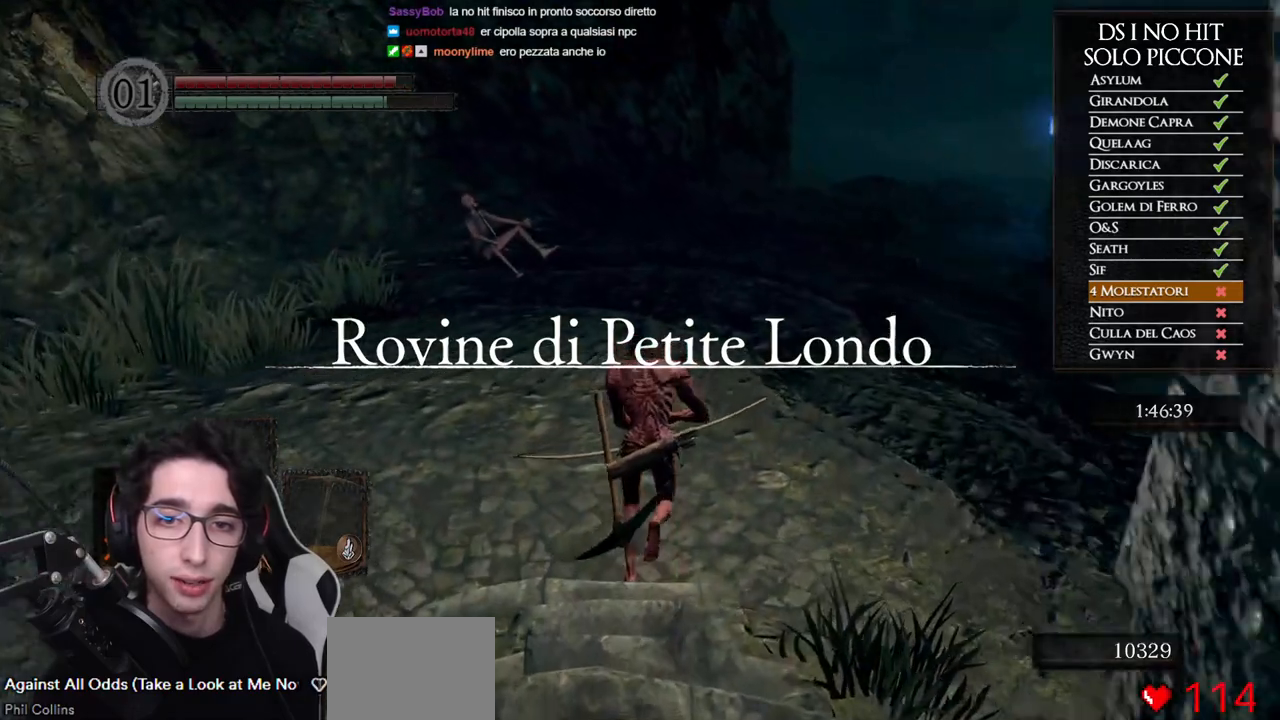
{"buttons": ["B"], "left_stick": "up", "right_stick": "center", "events": []}
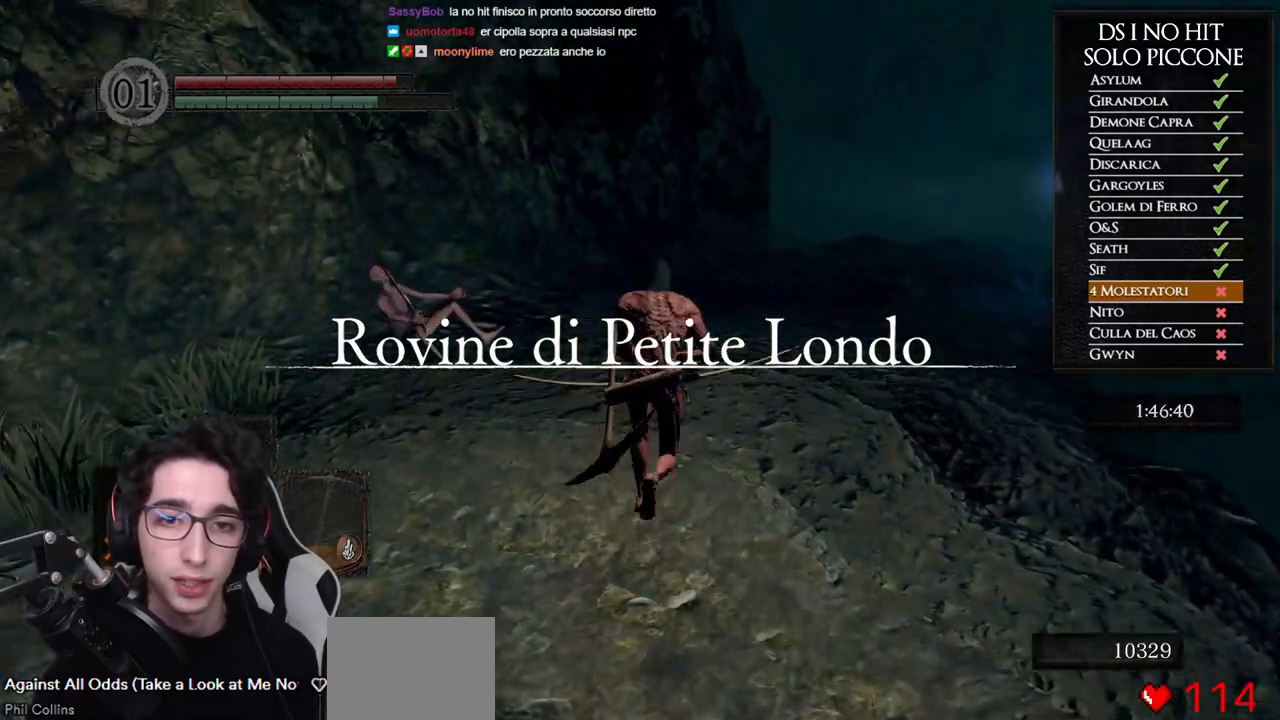
{"buttons": ["B"], "left_stick": "up", "right_stick": "center", "events": []}
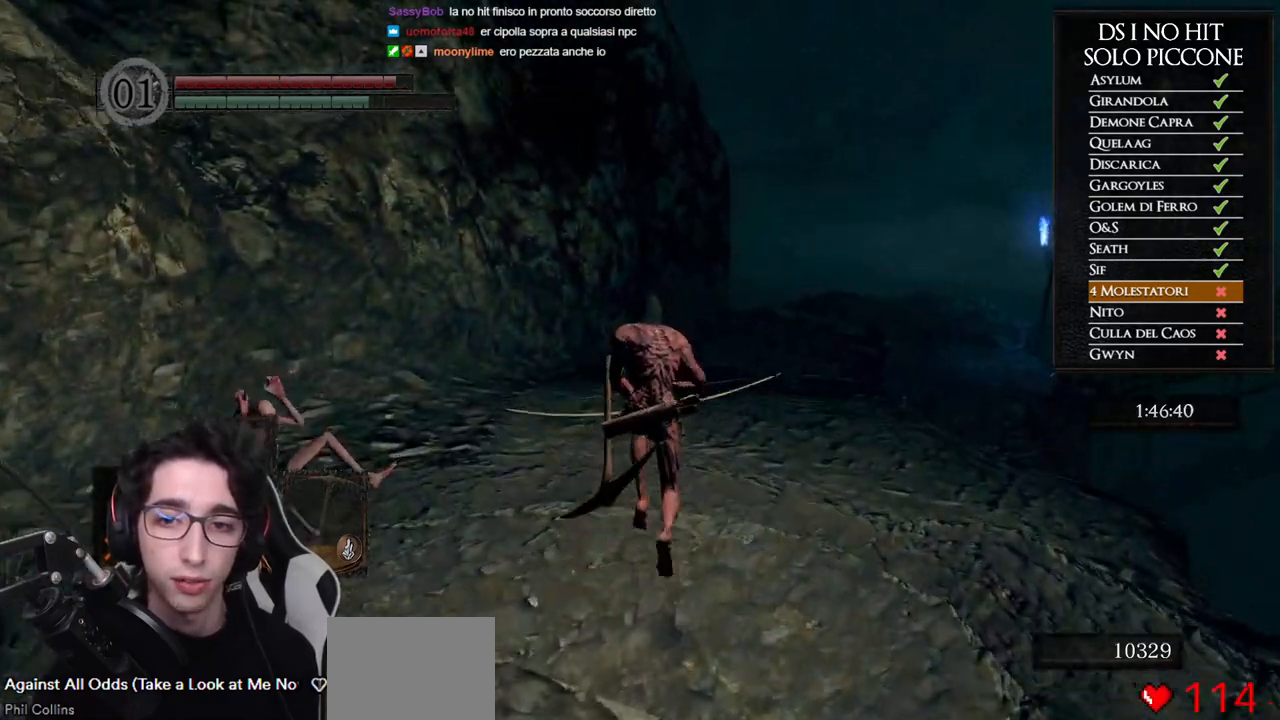
{"buttons": [], "left_stick": "up", "right_stick": "down", "events": [[283, "B", "up"], [367, "right_stick", "down"]]}
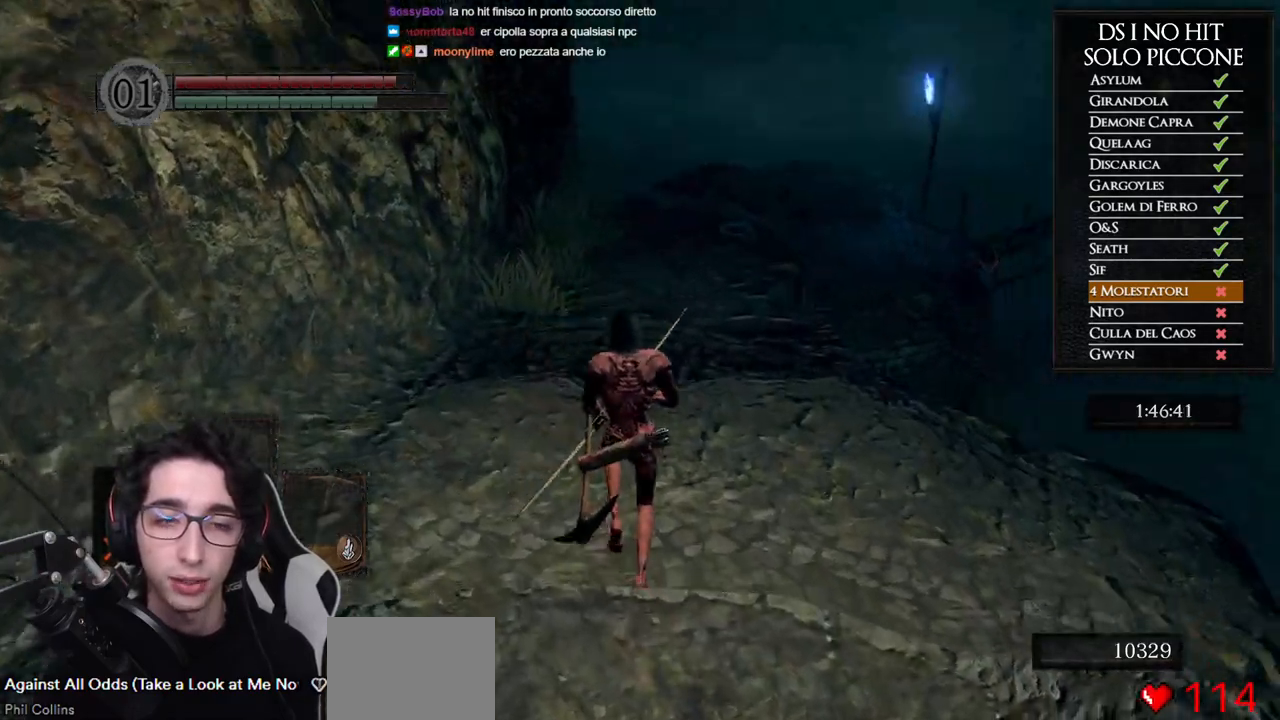
{"buttons": ["B"], "left_stick": "up", "right_stick": "center", "events": [[33, "right_stick", "center"], [150, "B", "down"]]}
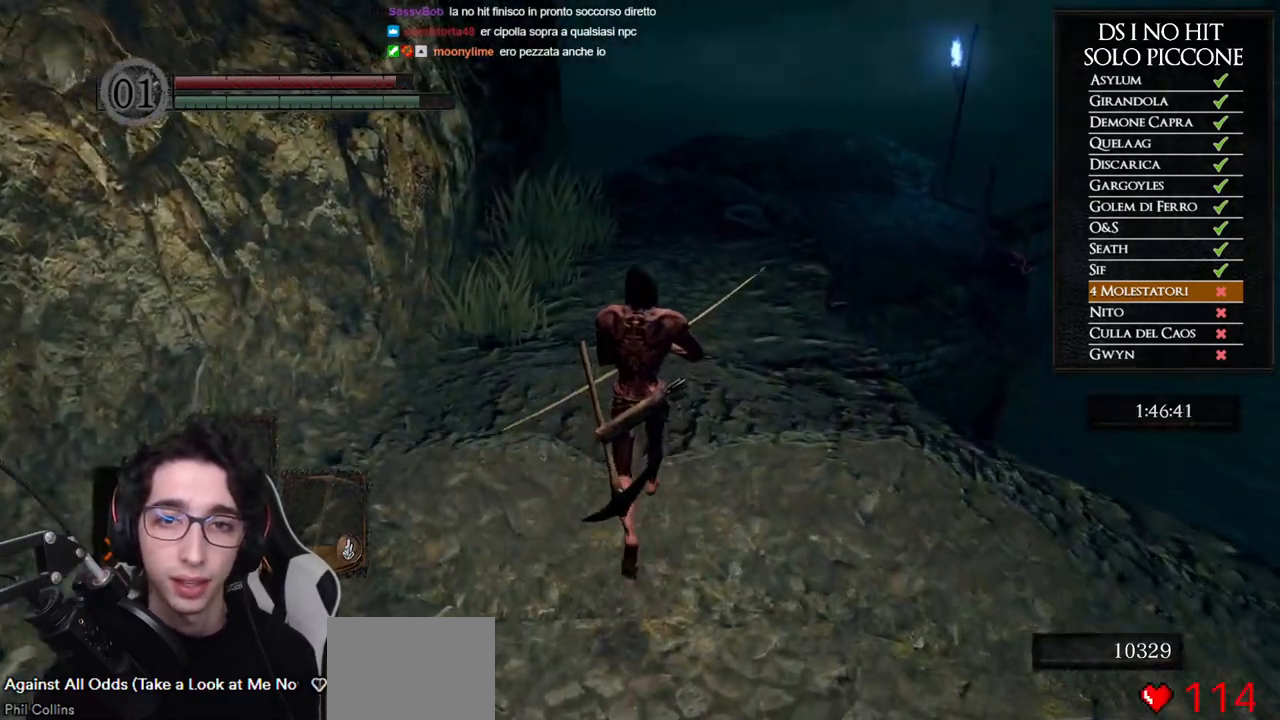
{"buttons": ["B"], "left_stick": "up", "right_stick": "center", "events": []}
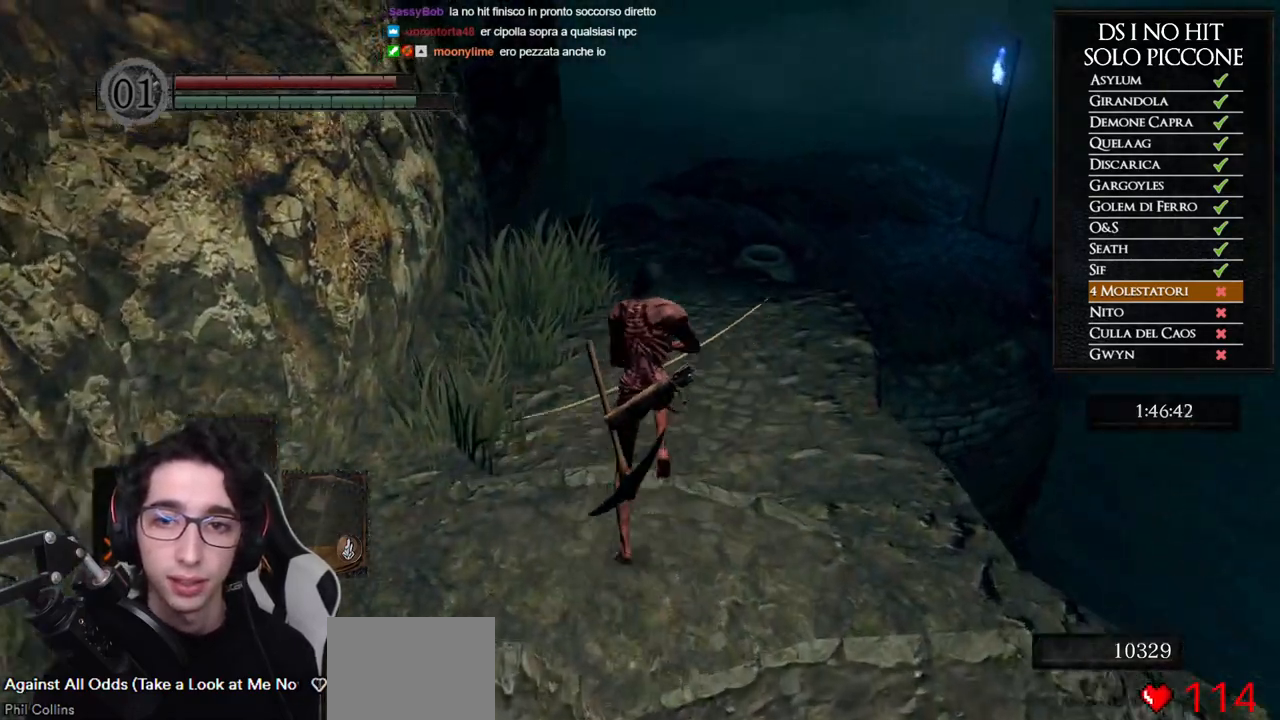
{"buttons": ["B"], "left_stick": "up", "right_stick": "center", "events": []}
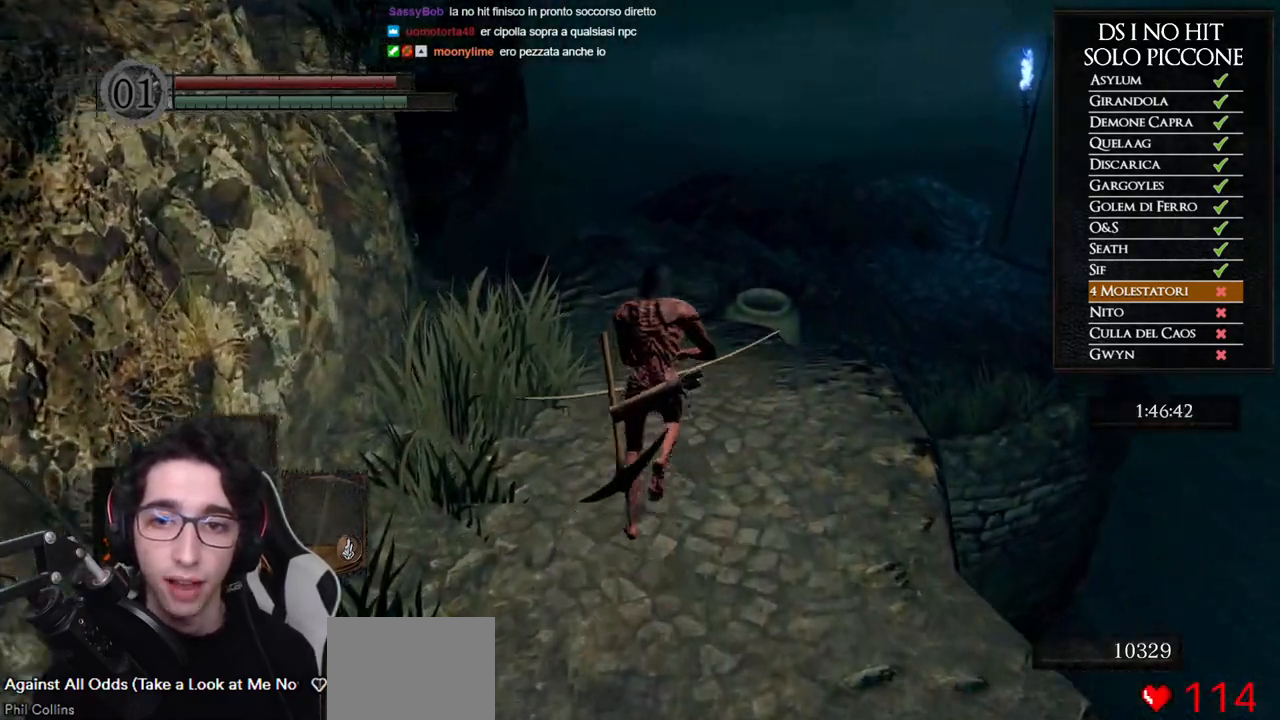
{"buttons": ["B"], "left_stick": "up", "right_stick": "center", "events": []}
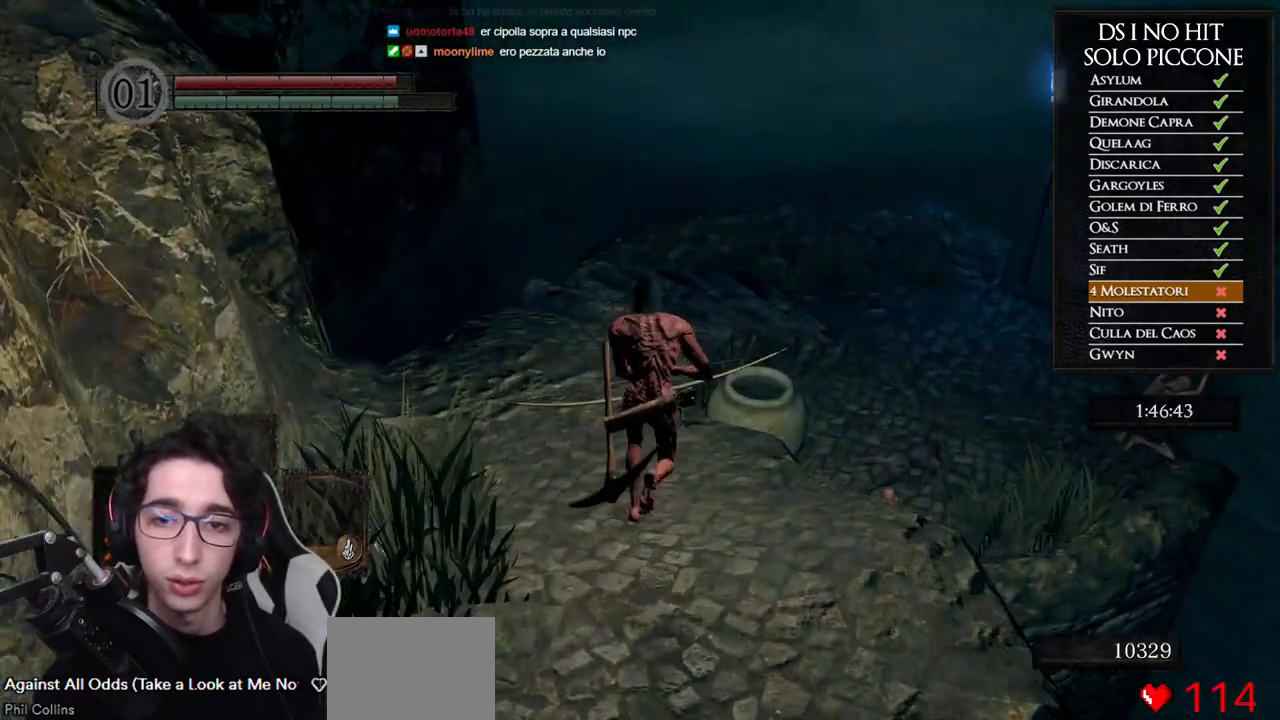
{"buttons": ["B"], "left_stick": "up", "right_stick": "center", "events": []}
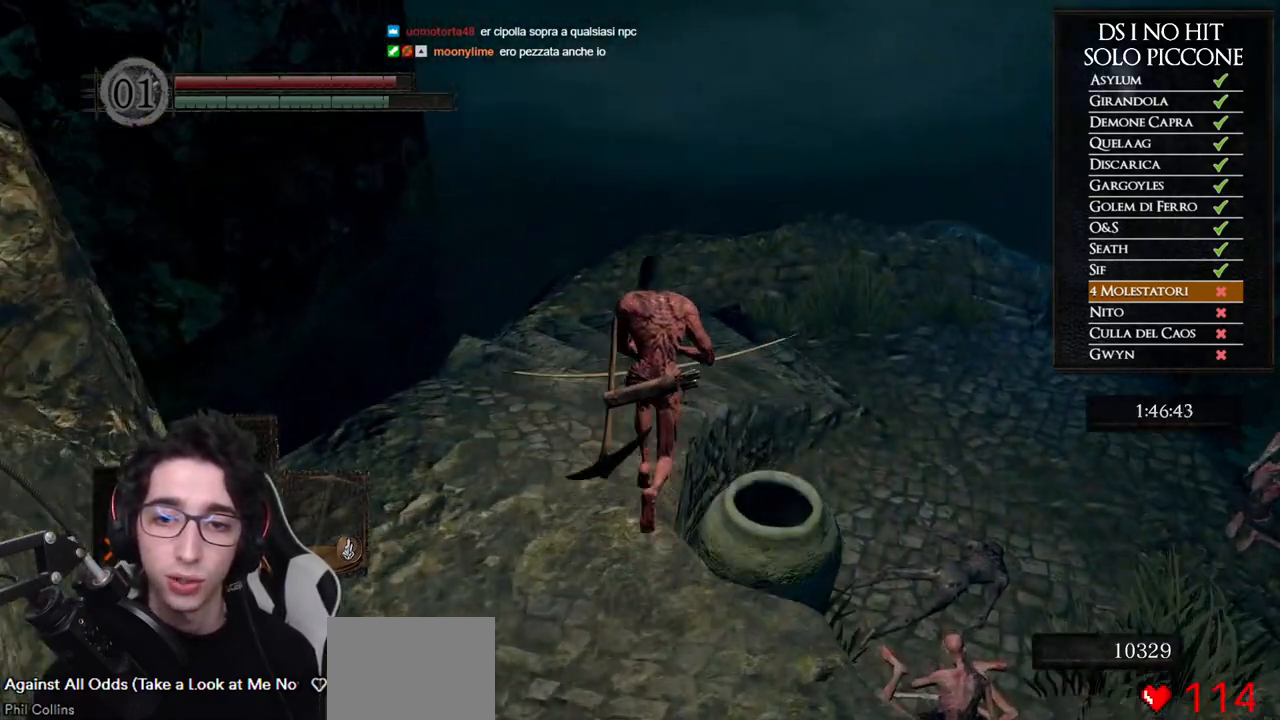
{"buttons": ["B"], "left_stick": "up-right", "right_stick": "center", "events": [[383, "left_stick", "up-right"]]}
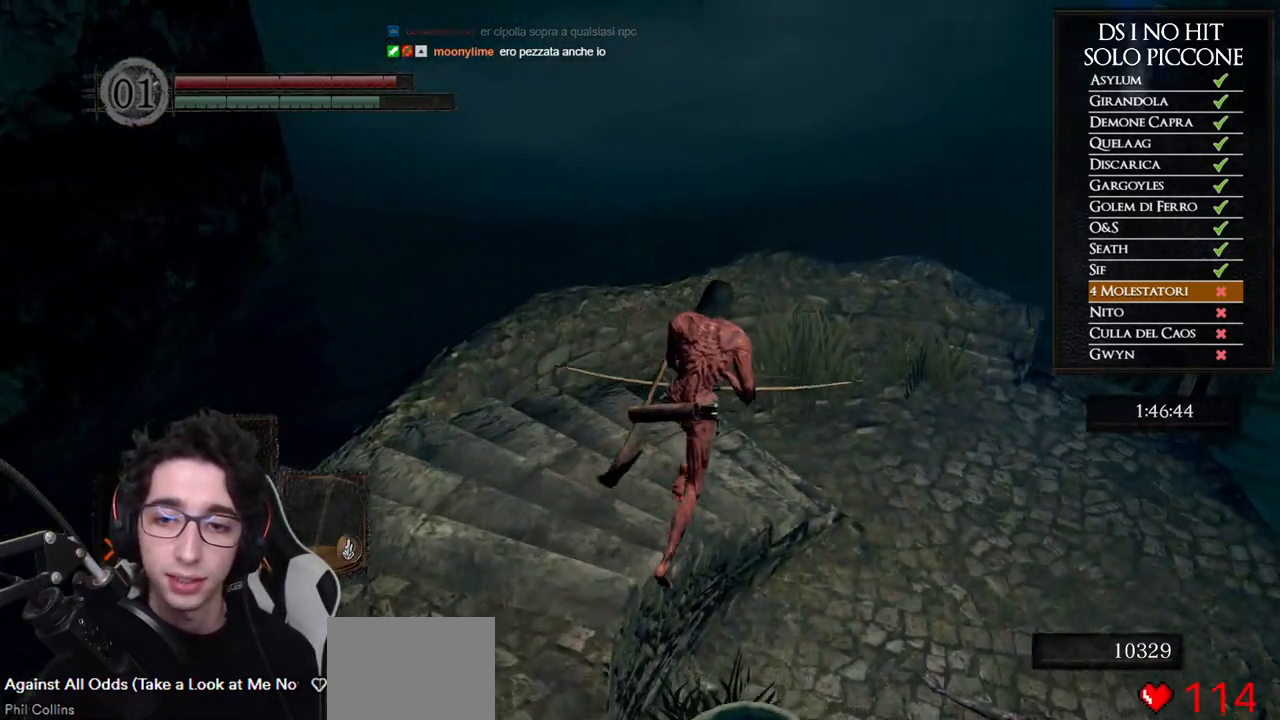
{"buttons": [], "left_stick": "up-right", "right_stick": "up-right", "events": [[200, "B", "up"], [317, "right_stick", "right"], [467, "right_stick", "up-right"]]}